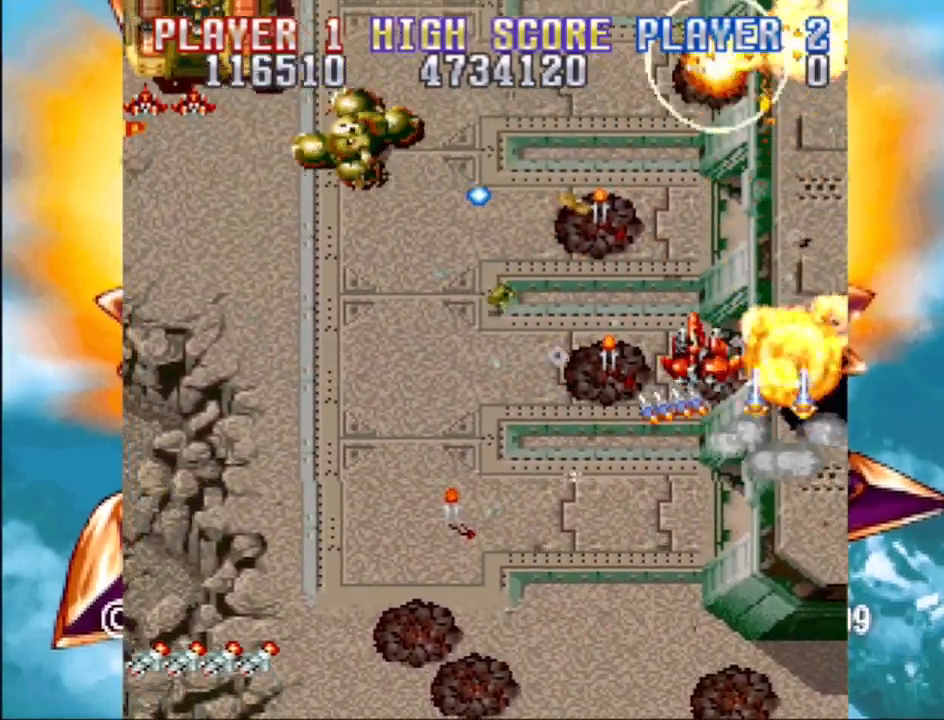
Gameplay with a controller (PlayStation layout); each line is a JSON object with the inputs held at the frame after it. "events" lists button and stick changes between this image and that frame as [ms after this image, input, new state], when the widget could be followed in between. Not read: L3 R3 left_stick right_stick.
{"buttons": ["CROSS", "DPAD_LEFT"], "events": [[150, "DPAD_DOWN", "down"], [483, "DPAD_DOWN", "up"]]}
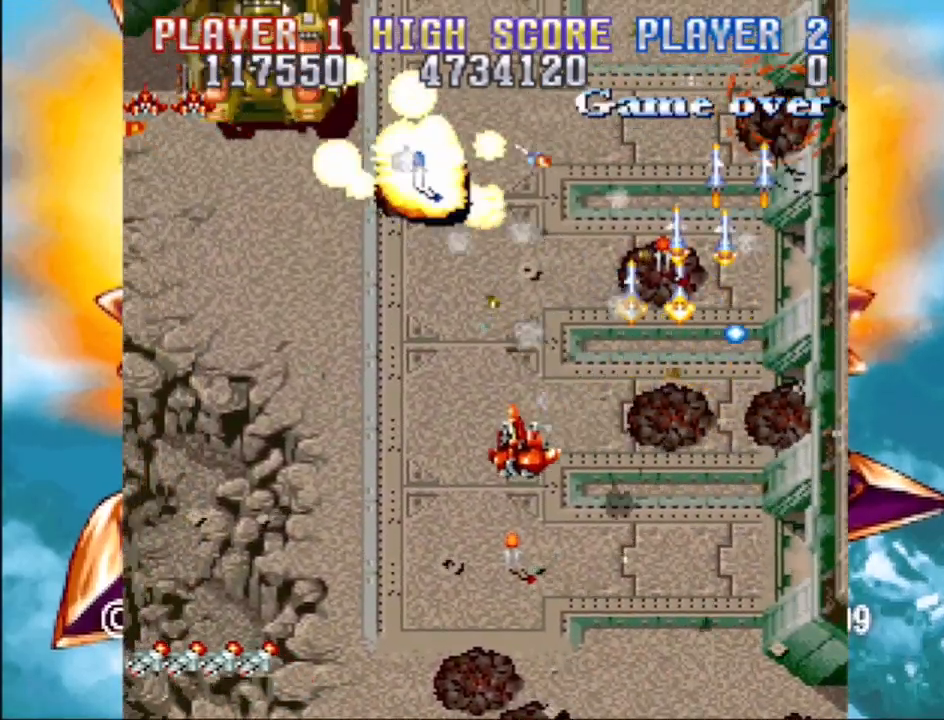
{"buttons": ["CROSS", "DPAD_LEFT"], "events": []}
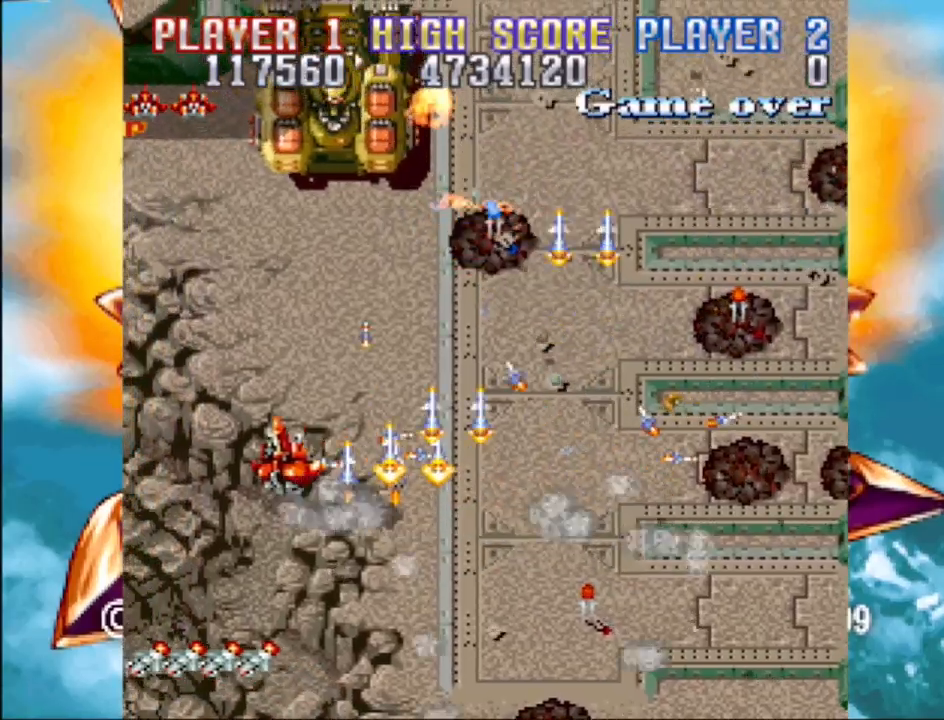
{"buttons": ["CROSS", "DPAD_DOWN"], "events": [[50, "DPAD_DOWN", "down"], [67, "DPAD_LEFT", "up"], [100, "DPAD_DOWN", "up"], [100, "DPAD_RIGHT", "down"], [167, "DPAD_UP", "down"], [383, "DPAD_UP", "up"], [417, "DPAD_DOWN", "down"], [433, "DPAD_RIGHT", "up"]]}
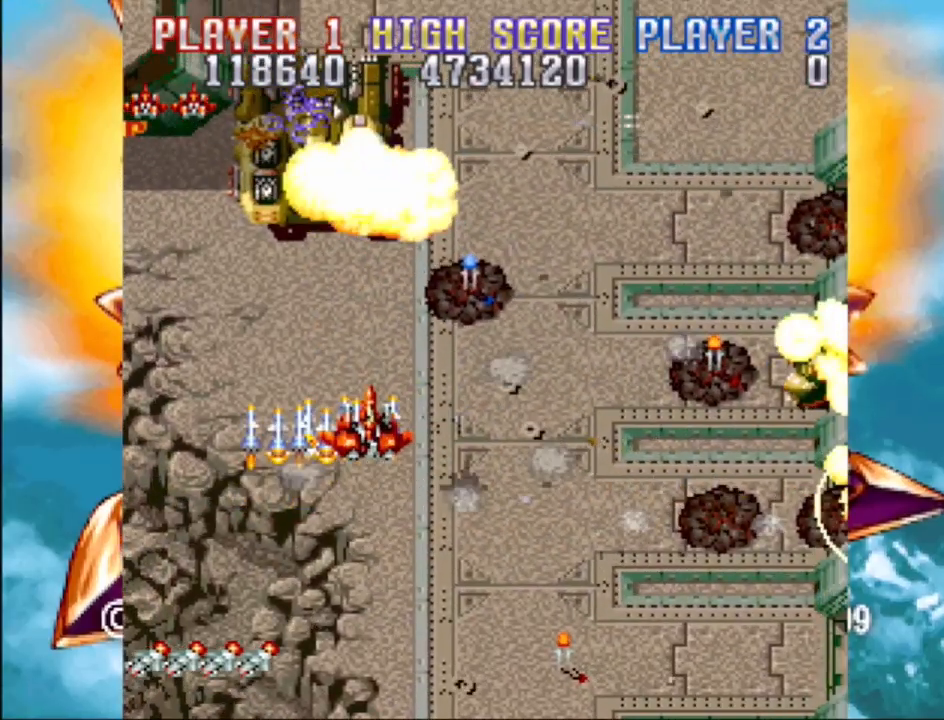
{"buttons": ["CROSS", "DPAD_DOWN", "DPAD_RIGHT"], "events": [[100, "DPAD_DOWN", "up"], [367, "DPAD_LEFT", "down"], [433, "DPAD_DOWN", "down"], [450, "DPAD_LEFT", "up"], [467, "DPAD_RIGHT", "down"]]}
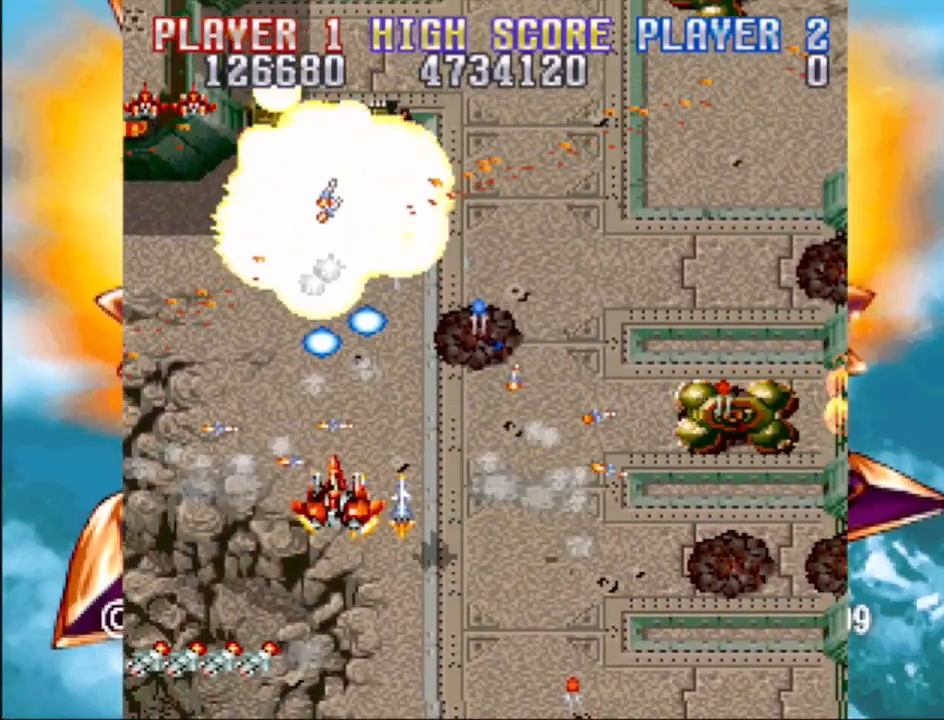
{"buttons": ["CROSS", "DPAD_DOWN", "DPAD_RIGHT"], "events": [[350, "DPAD_DOWN", "up"], [467, "DPAD_DOWN", "down"]]}
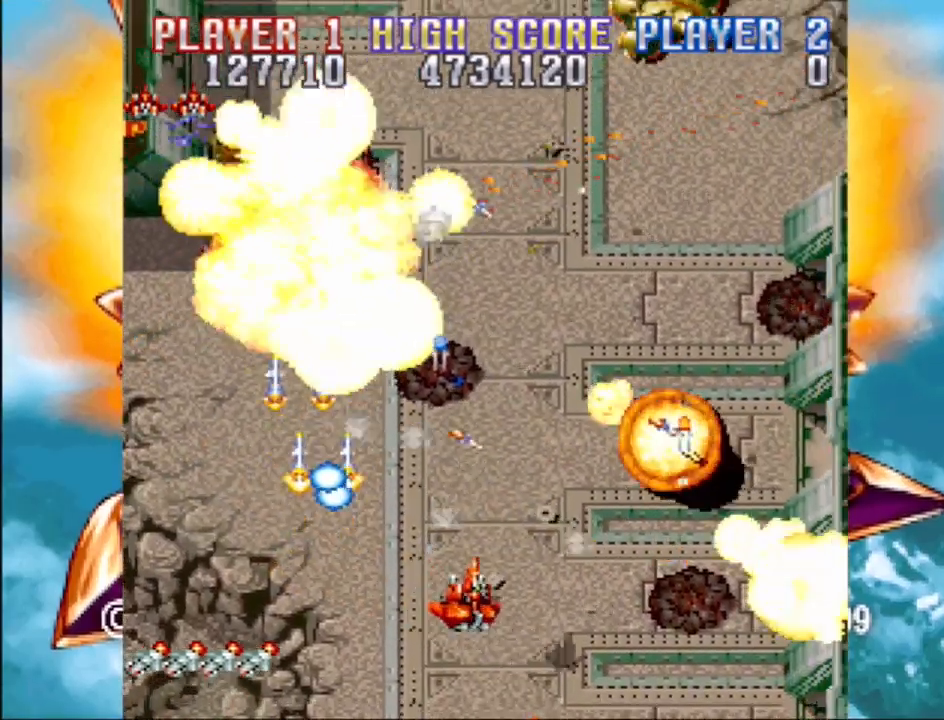
{"buttons": ["CROSS", "DPAD_UP", "DPAD_RIGHT"], "events": [[33, "DPAD_DOWN", "up"], [183, "DPAD_DOWN", "down"], [250, "DPAD_RIGHT", "up"], [283, "DPAD_RIGHT", "down"], [317, "DPAD_DOWN", "up"], [400, "DPAD_UP", "down"]]}
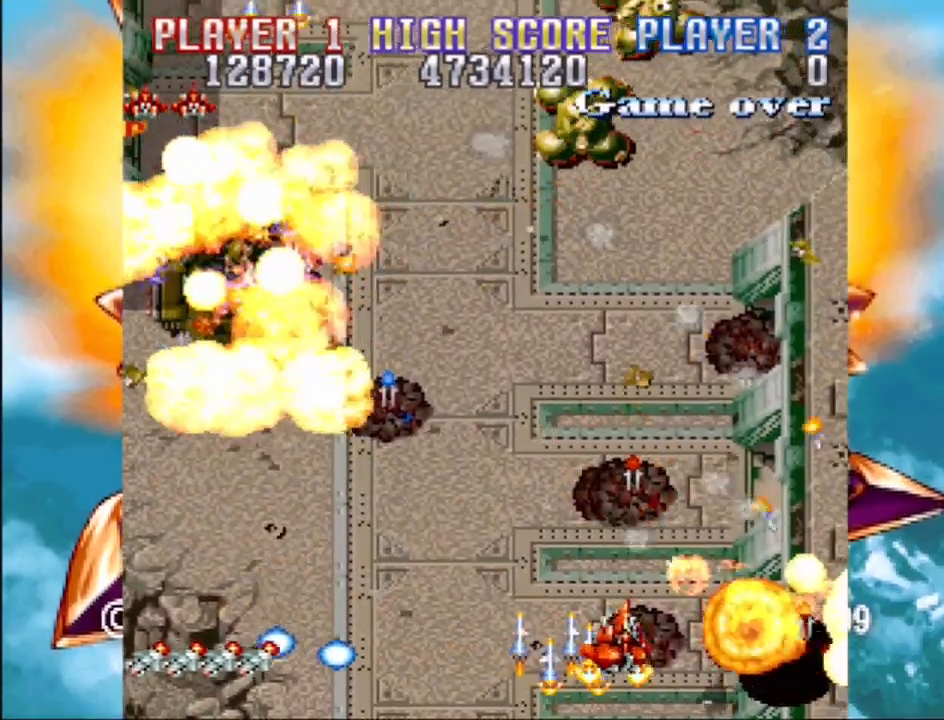
{"buttons": ["CROSS", "DPAD_UP"], "events": [[133, "DPAD_RIGHT", "up"]]}
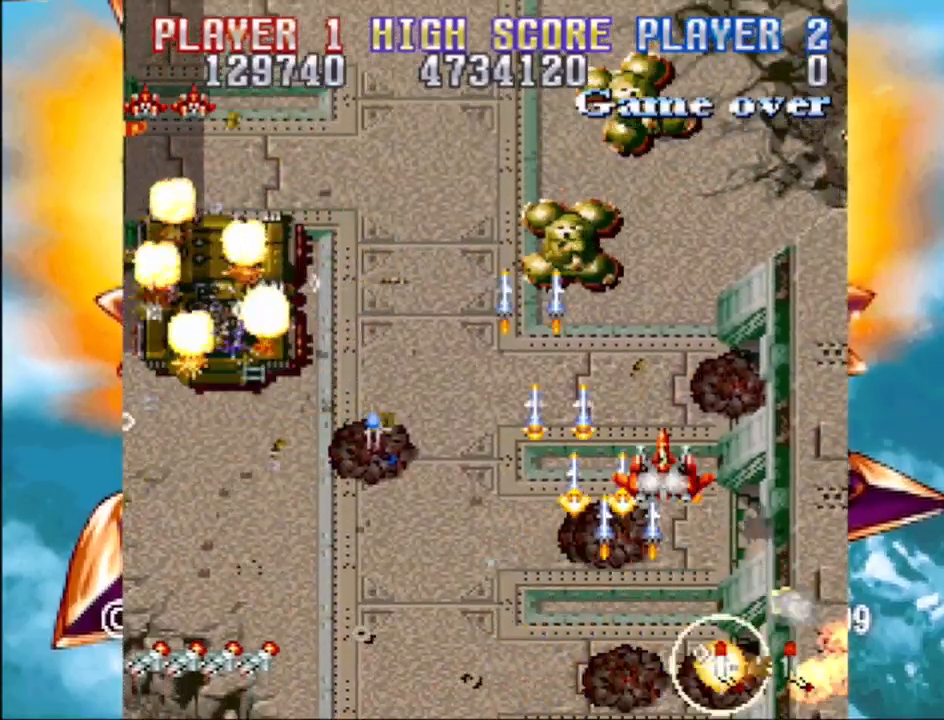
{"buttons": ["CROSS", "DPAD_LEFT"], "events": [[17, "DPAD_LEFT", "down"], [67, "DPAD_UP", "up"], [117, "DPAD_DOWN", "down"], [467, "DPAD_DOWN", "up"]]}
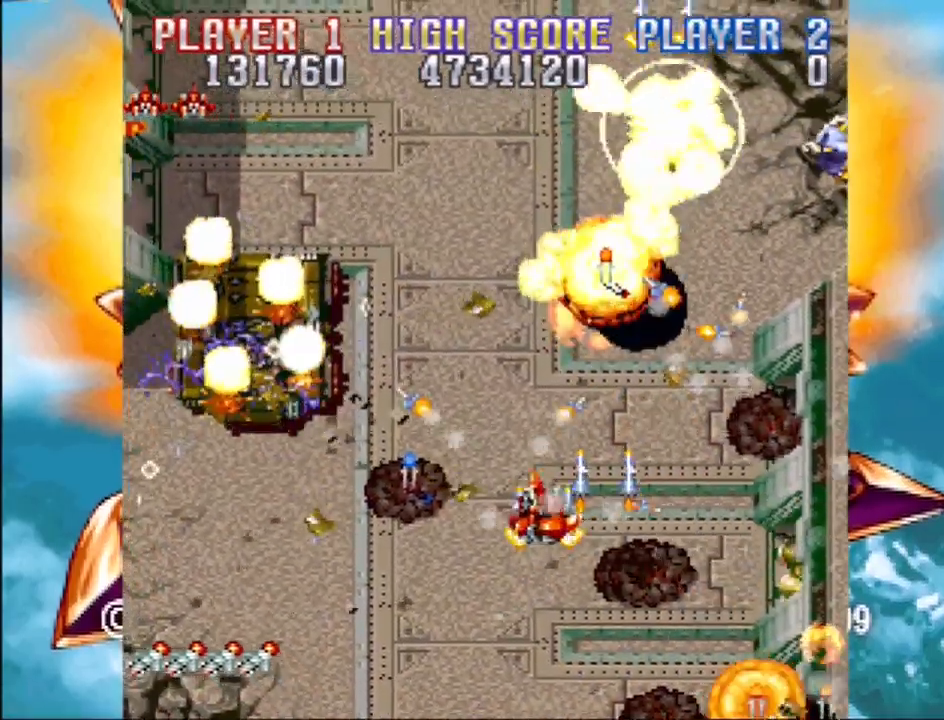
{"buttons": ["CROSS", "DPAD_LEFT"], "events": [[233, "DPAD_UP", "down"], [383, "DPAD_UP", "up"]]}
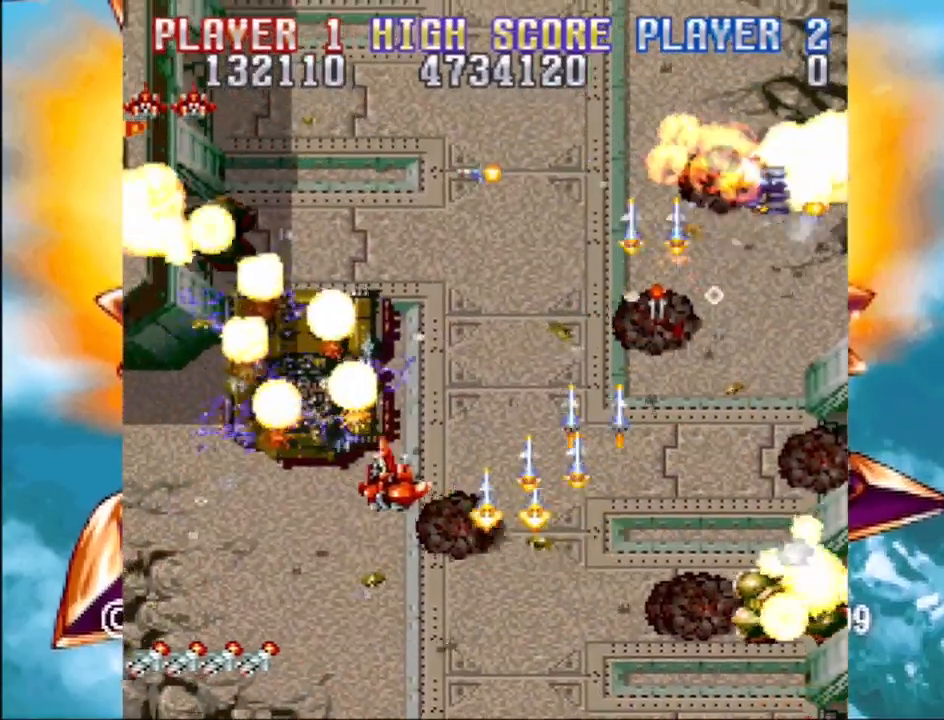
{"buttons": ["CROSS", "DPAD_DOWN", "DPAD_RIGHT"]}
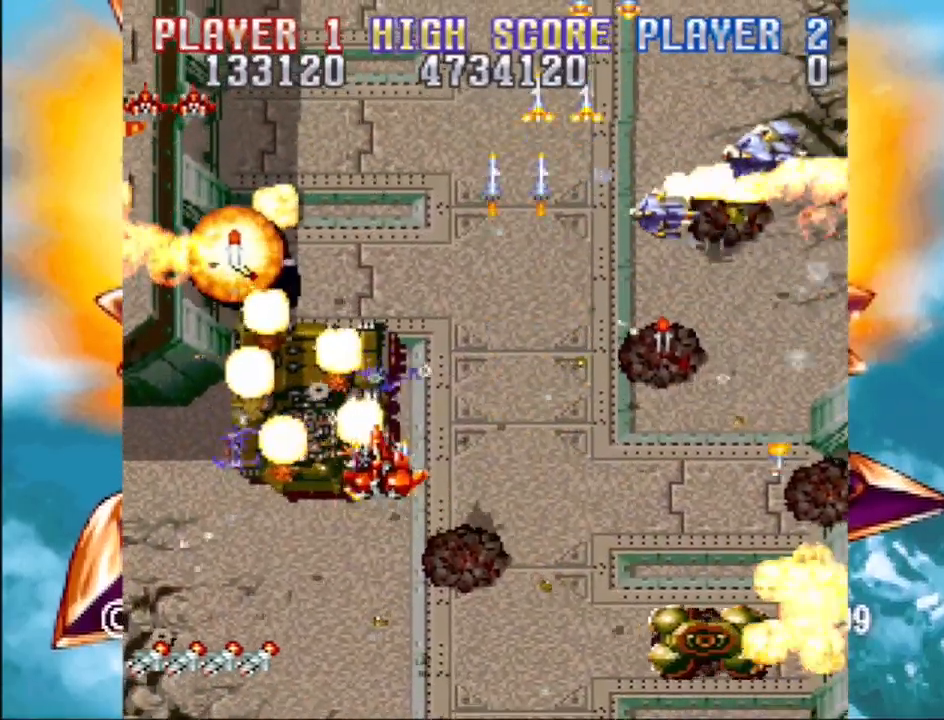
{"buttons": ["CROSS", "DPAD_UP", "DPAD_RIGHT"], "events": [[117, "DPAD_DOWN", "up"], [350, "DPAD_UP", "down"]]}
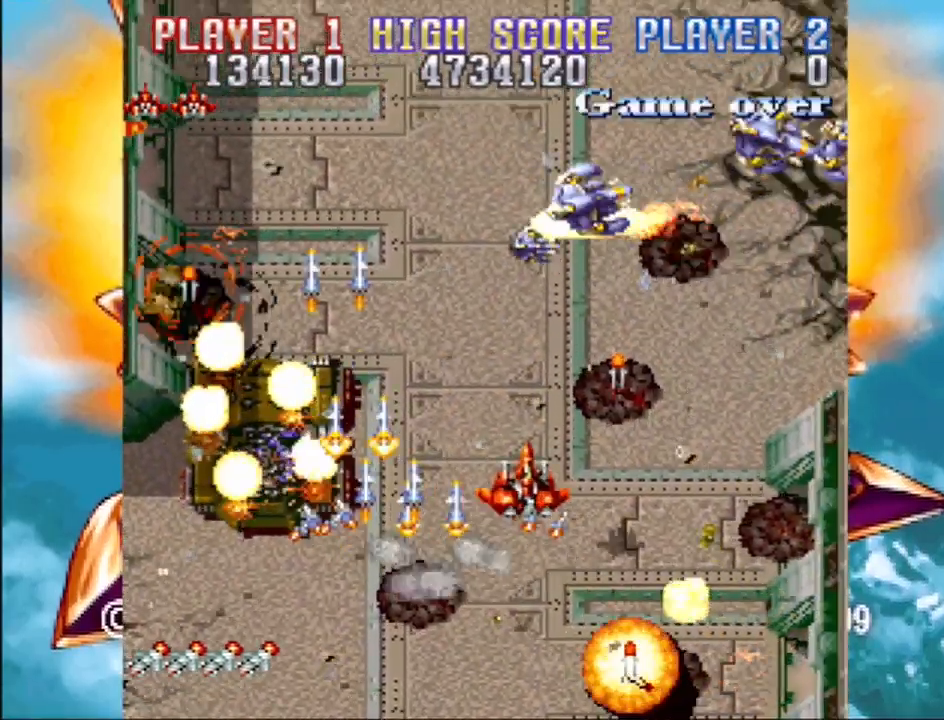
{"buttons": ["CROSS", "DPAD_DOWN"], "events": [[33, "DPAD_UP", "up"], [150, "DPAD_UP", "down"], [167, "DPAD_RIGHT", "up"], [183, "DPAD_LEFT", "down"], [283, "DPAD_UP", "up"], [400, "DPAD_DOWN", "down"], [500, "DPAD_LEFT", "up"]]}
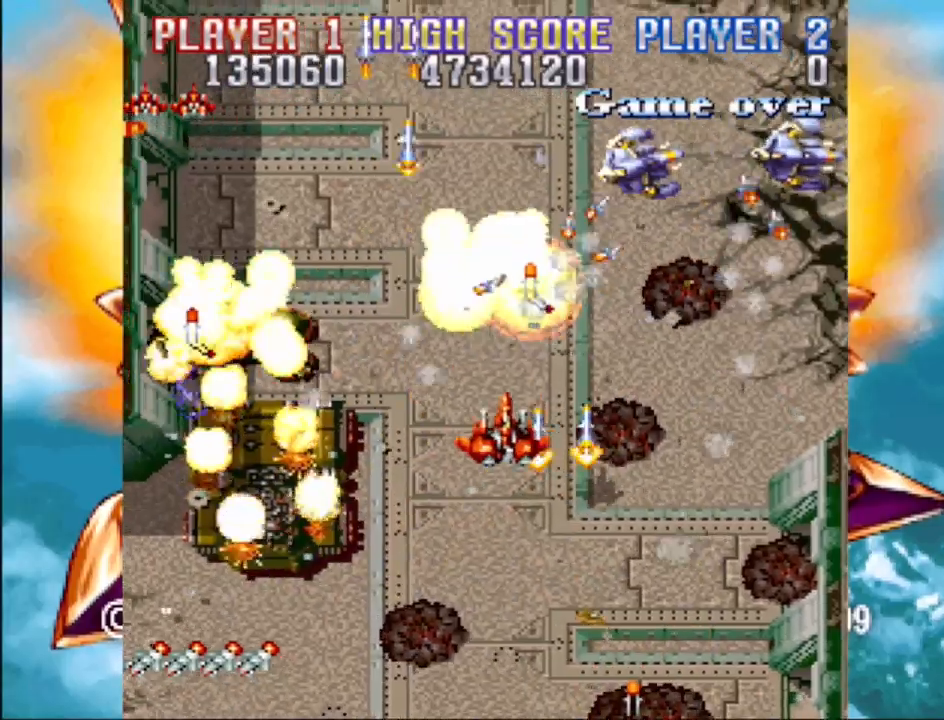
{"buttons": ["CROSS", "DPAD_RIGHT"], "events": [[100, "DPAD_RIGHT", "down"], [267, "DPAD_DOWN", "up"]]}
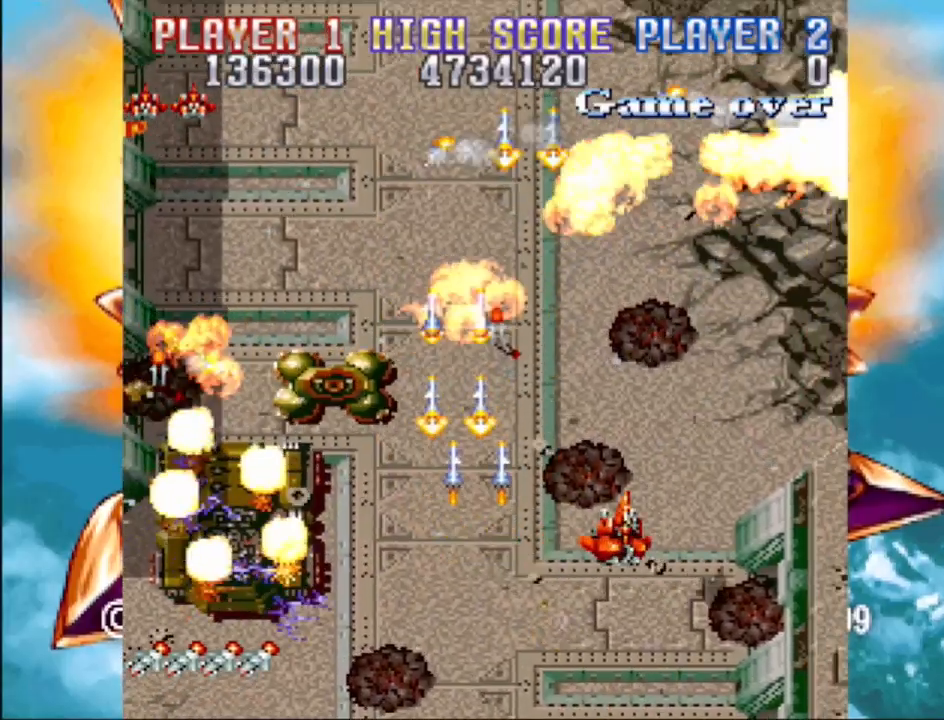
{"buttons": ["CROSS", "DPAD_DOWN", "DPAD_LEFT"], "events": [[17, "DPAD_RIGHT", "up"], [33, "DPAD_LEFT", "down"], [450, "DPAD_DOWN", "down"]]}
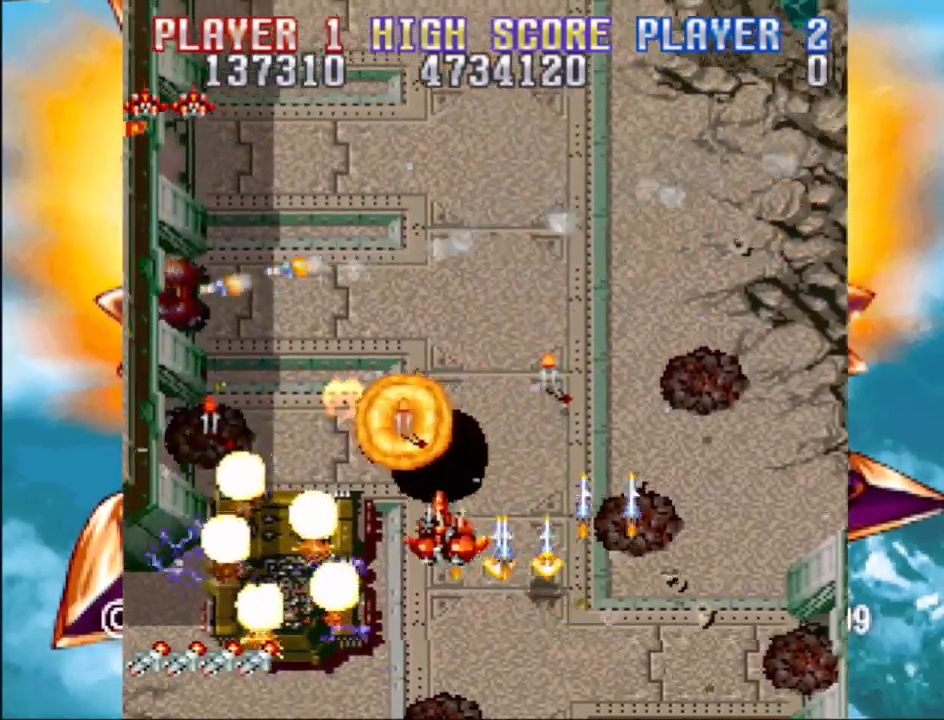
{"buttons": ["CROSS", "DPAD_UP", "DPAD_LEFT"], "events": [[67, "DPAD_DOWN", "up"], [117, "DPAD_LEFT", "up"], [200, "CROSS", "up"], [267, "CROSS", "down"], [350, "DPAD_LEFT", "down"], [350, "DPAD_UP", "down"]]}
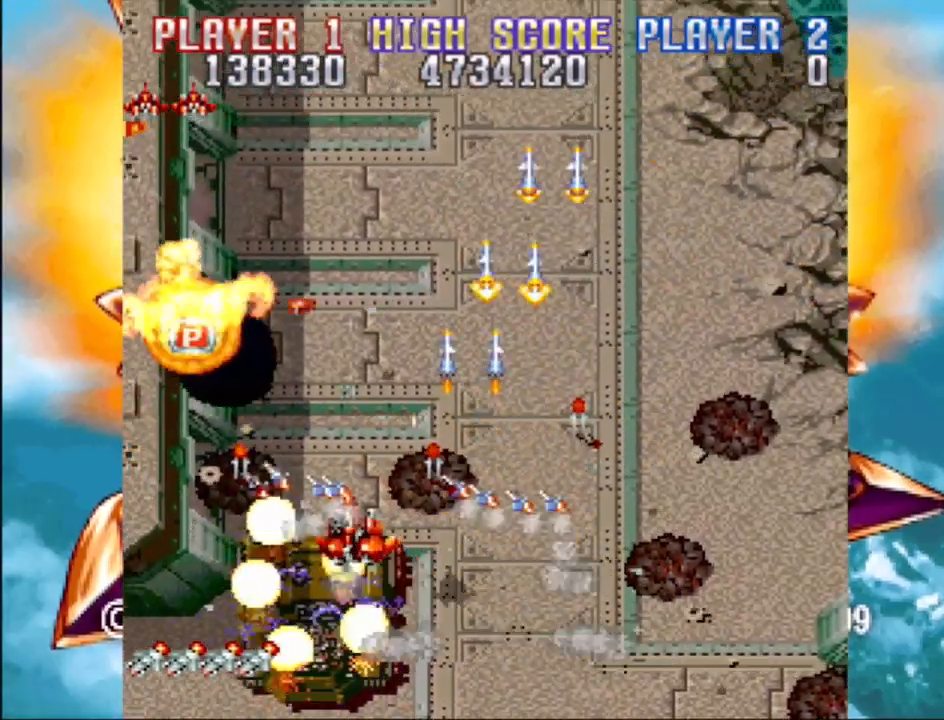
{"buttons": ["CROSS", "DPAD_UP", "DPAD_RIGHT"], "events": [[50, "DPAD_UP", "up"], [183, "DPAD_DOWN", "down"], [250, "DPAD_LEFT", "up"], [267, "DPAD_DOWN", "up"], [300, "DPAD_RIGHT", "down"], [367, "DPAD_UP", "down"]]}
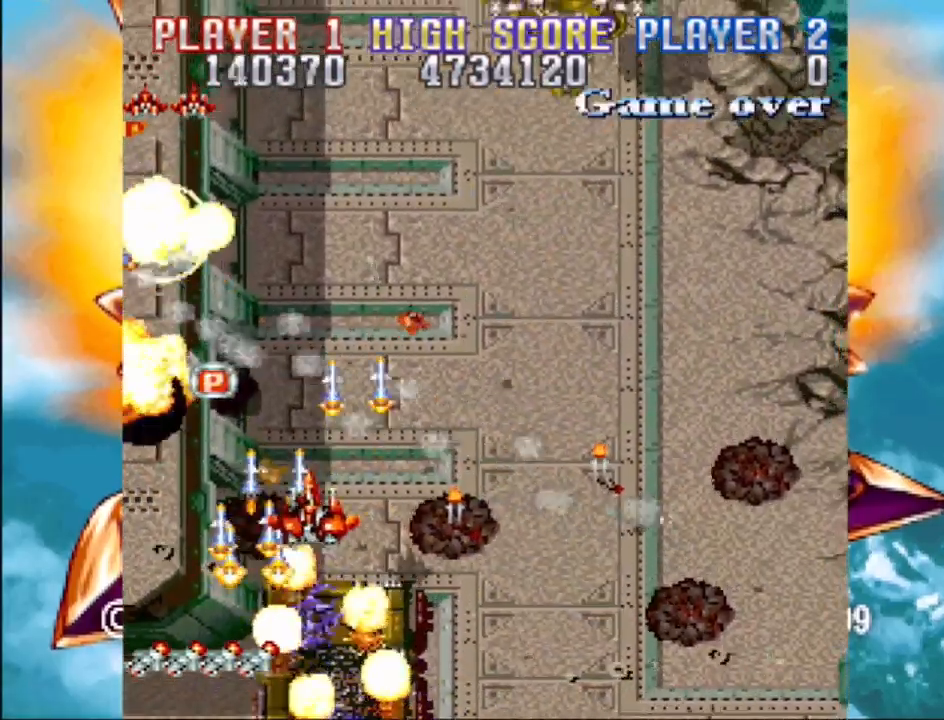
{"buttons": ["CROSS", "DPAD_RIGHT"], "events": [[100, "DPAD_UP", "up"], [167, "DPAD_DOWN", "down"], [383, "DPAD_DOWN", "up"]]}
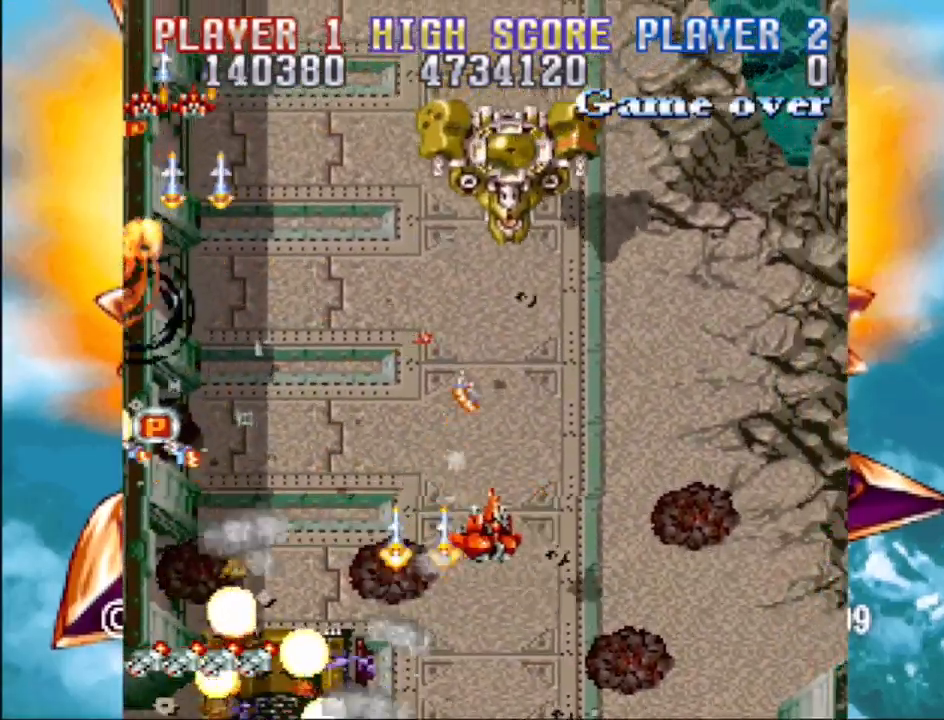
{"buttons": ["CROSS", "DPAD_UP"]}
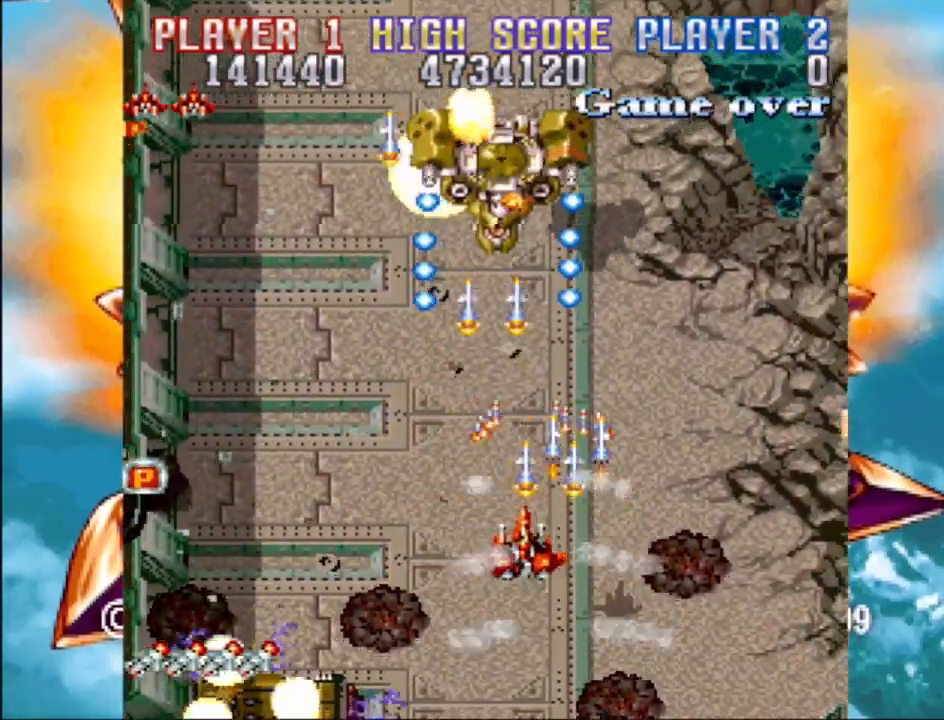
{"buttons": ["CROSS", "DPAD_UP", "DPAD_LEFT"], "events": [[17, "DPAD_LEFT", "down"], [33, "DPAD_UP", "up"], [100, "DPAD_DOWN", "down"], [333, "DPAD_DOWN", "up"], [483, "DPAD_UP", "down"]]}
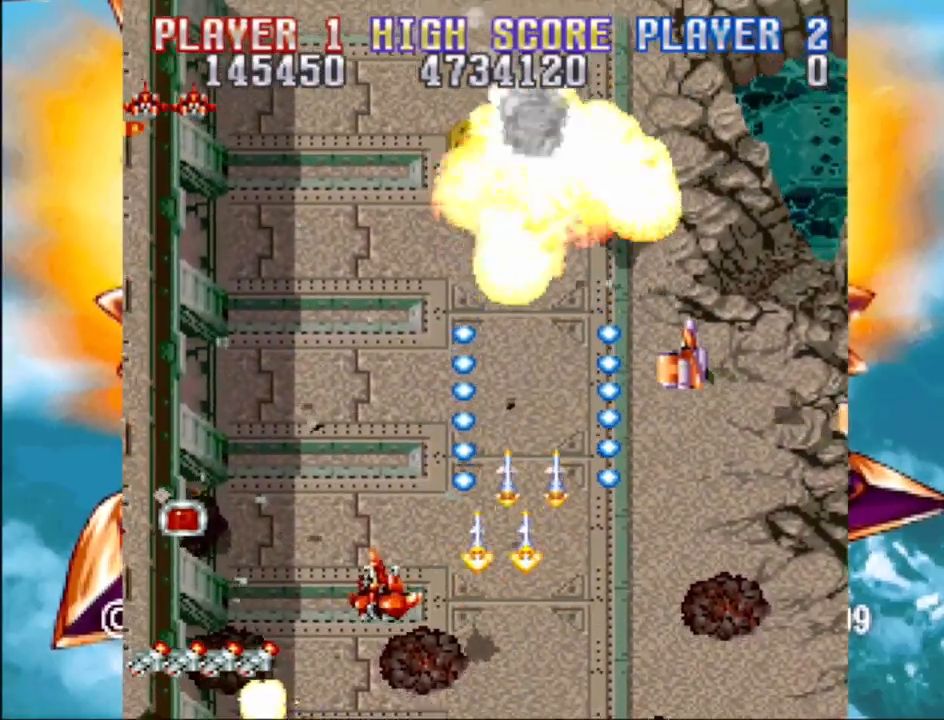
{"buttons": ["DPAD_DOWN", "DPAD_RIGHT"], "events": [[150, "DPAD_UP", "up"], [167, "CROSS", "up"], [250, "CROSS", "down"], [450, "CROSS", "up"], [450, "DPAD_DOWN", "down"], [500, "DPAD_LEFT", "up"], [500, "DPAD_RIGHT", "down"]]}
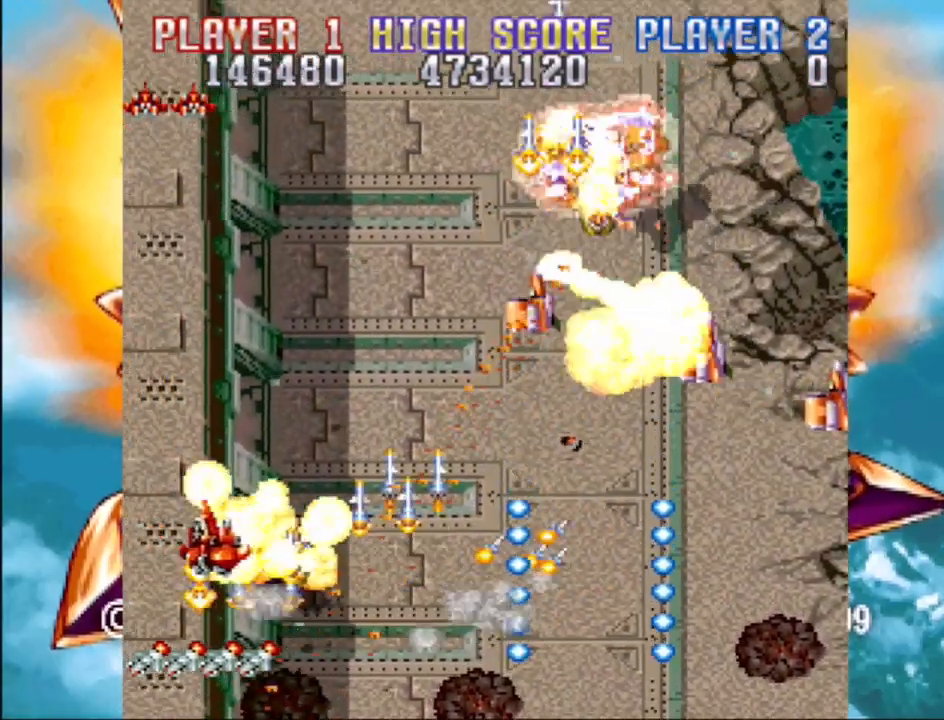
{"buttons": ["CROSS", "DPAD_RIGHT"], "events": [[17, "CROSS", "down"], [67, "DPAD_DOWN", "up"], [167, "DPAD_UP", "down"], [283, "DPAD_UP", "up"]]}
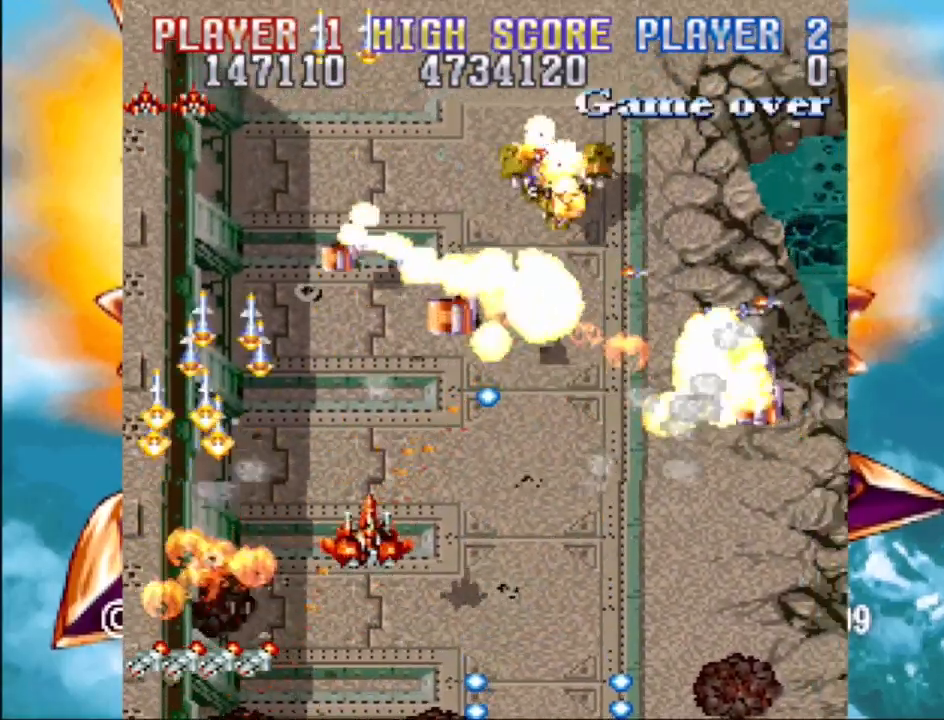
{"buttons": ["CROSS", "DPAD_DOWN", "DPAD_RIGHT"], "events": [[100, "DPAD_DOWN", "down"]]}
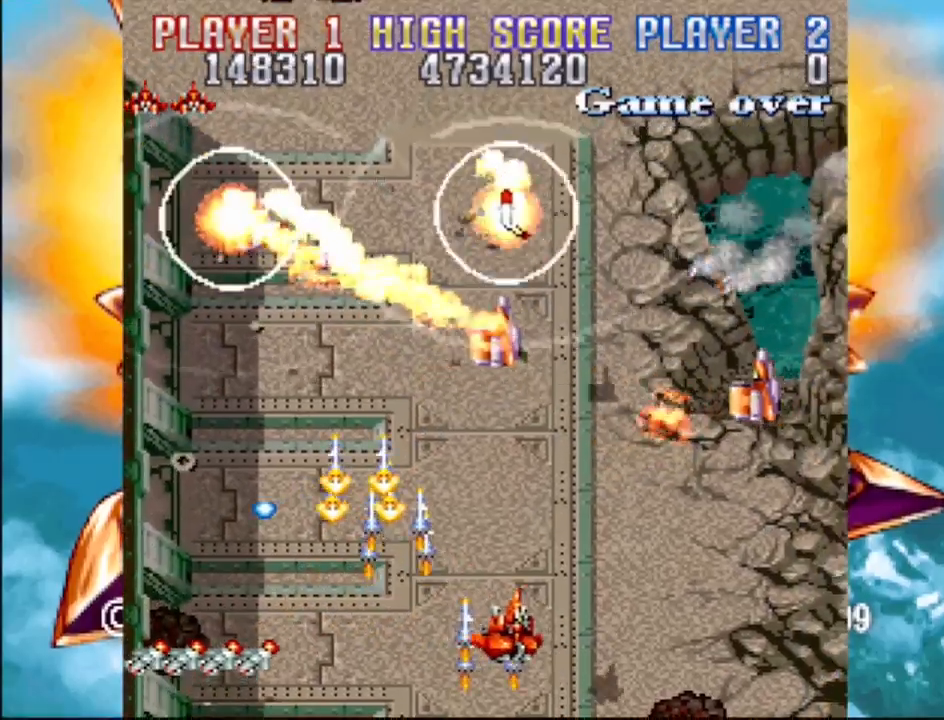
{"buttons": ["CROSS", "DPAD_RIGHT"], "events": [[117, "DPAD_DOWN", "up"], [200, "DPAD_UP", "down"], [450, "DPAD_UP", "up"]]}
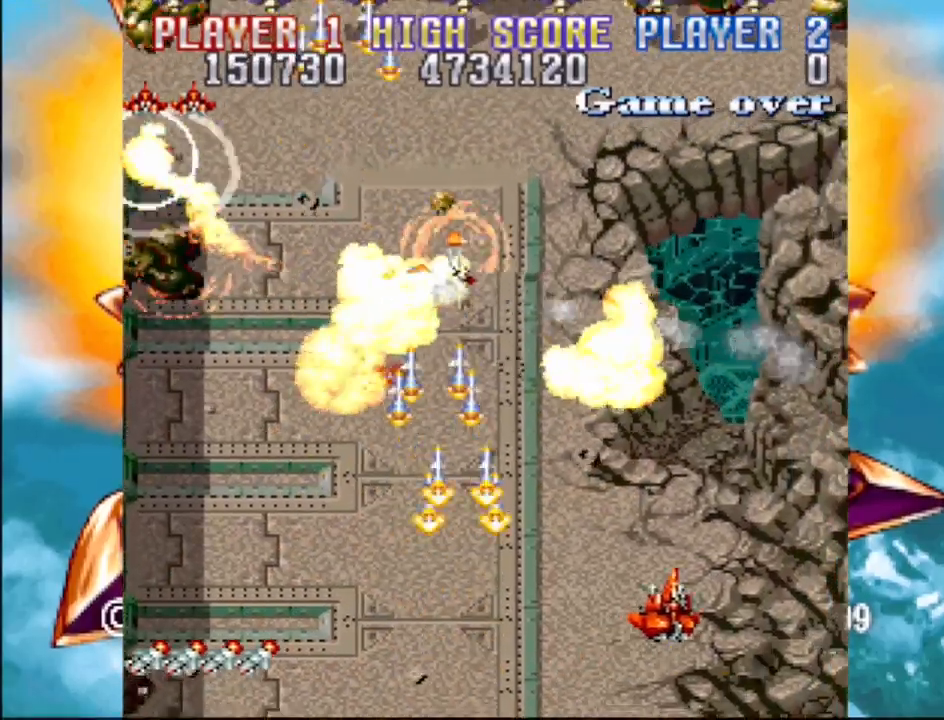
{"buttons": ["CROSS", "DPAD_LEFT"], "events": [[33, "DPAD_DOWN", "down"], [50, "DPAD_RIGHT", "up"], [67, "DPAD_LEFT", "down"], [83, "DPAD_DOWN", "up"], [383, "DPAD_UP", "down"], [483, "DPAD_UP", "up"]]}
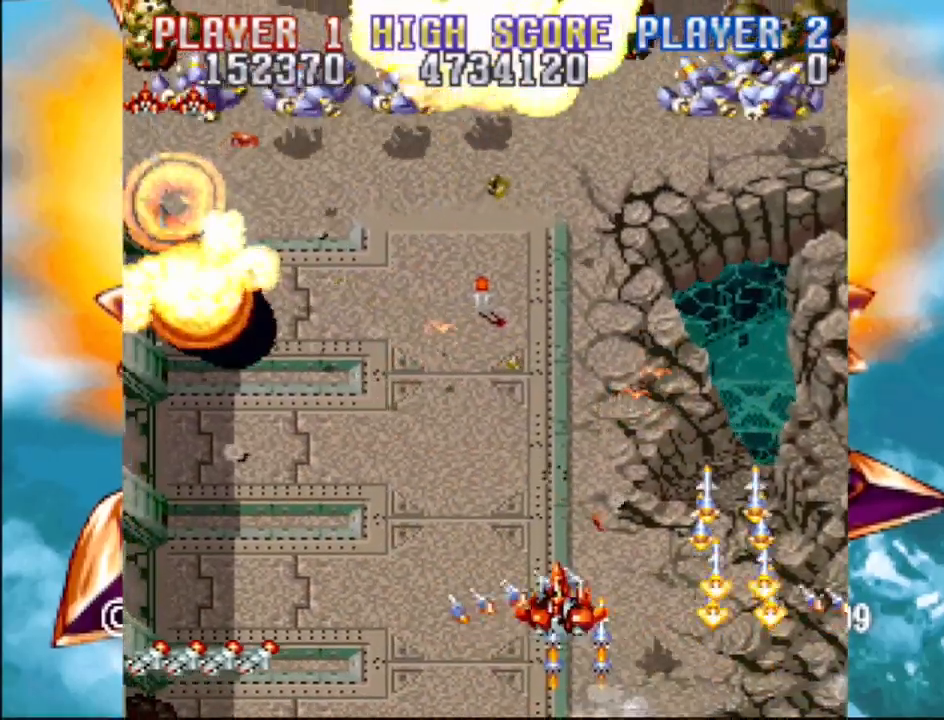
{"buttons": ["CROSS", "DPAD_DOWN", "DPAD_LEFT"], "events": [[67, "DPAD_UP", "down"], [83, "DPAD_LEFT", "up"], [100, "DPAD_RIGHT", "down"], [167, "DPAD_LEFT", "down"], [167, "DPAD_RIGHT", "up"], [233, "DPAD_UP", "up"], [400, "DPAD_DOWN", "down"]]}
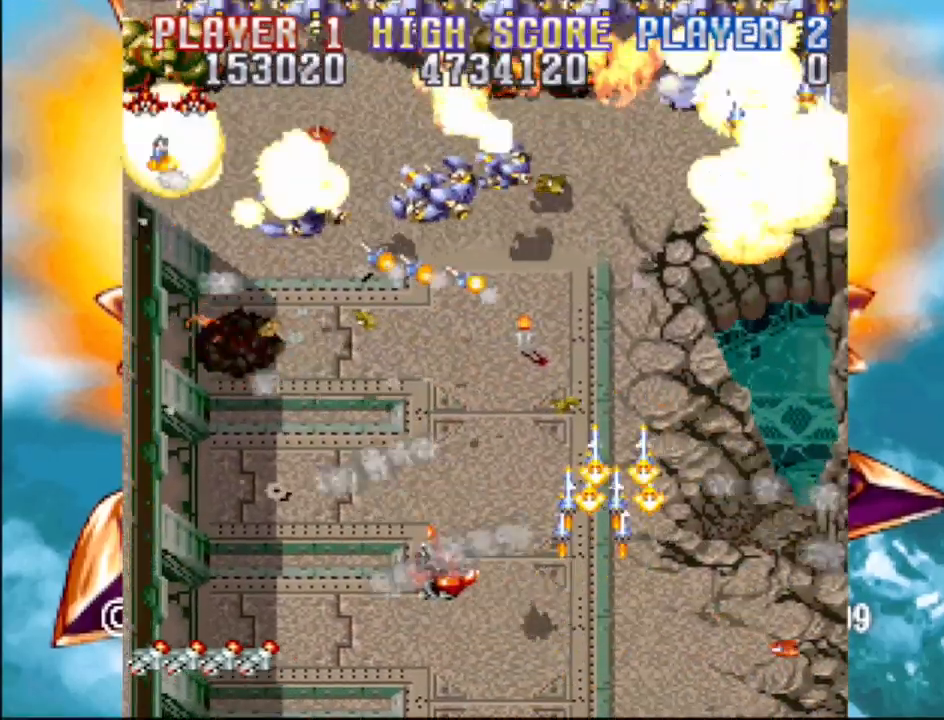
{"buttons": ["CROSS", "DPAD_LEFT"], "events": [[17, "DPAD_DOWN", "up"], [117, "DPAD_UP", "down"], [200, "DPAD_LEFT", "up"], [217, "DPAD_RIGHT", "down"], [317, "DPAD_UP", "up"], [367, "DPAD_LEFT", "down"], [367, "DPAD_RIGHT", "up"]]}
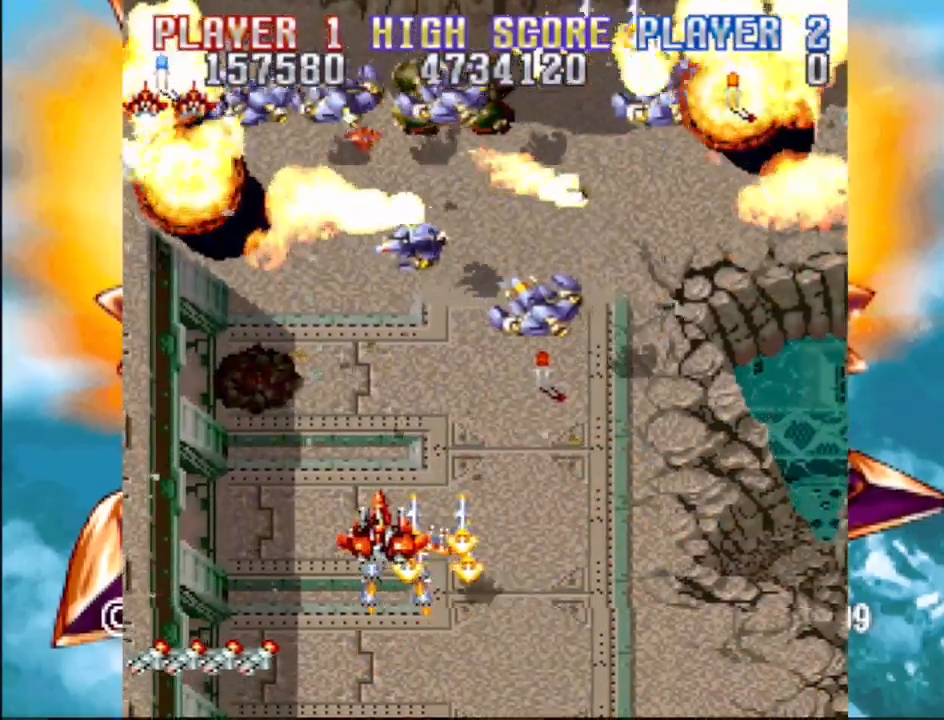
{"buttons": ["CROSS", "DPAD_DOWN"], "events": [[33, "DPAD_DOWN", "down"], [67, "DPAD_LEFT", "up"], [83, "DPAD_RIGHT", "down"], [100, "DPAD_DOWN", "up"], [183, "DPAD_UP", "down"], [367, "DPAD_UP", "up"], [400, "DPAD_DOWN", "down"], [500, "DPAD_RIGHT", "up"]]}
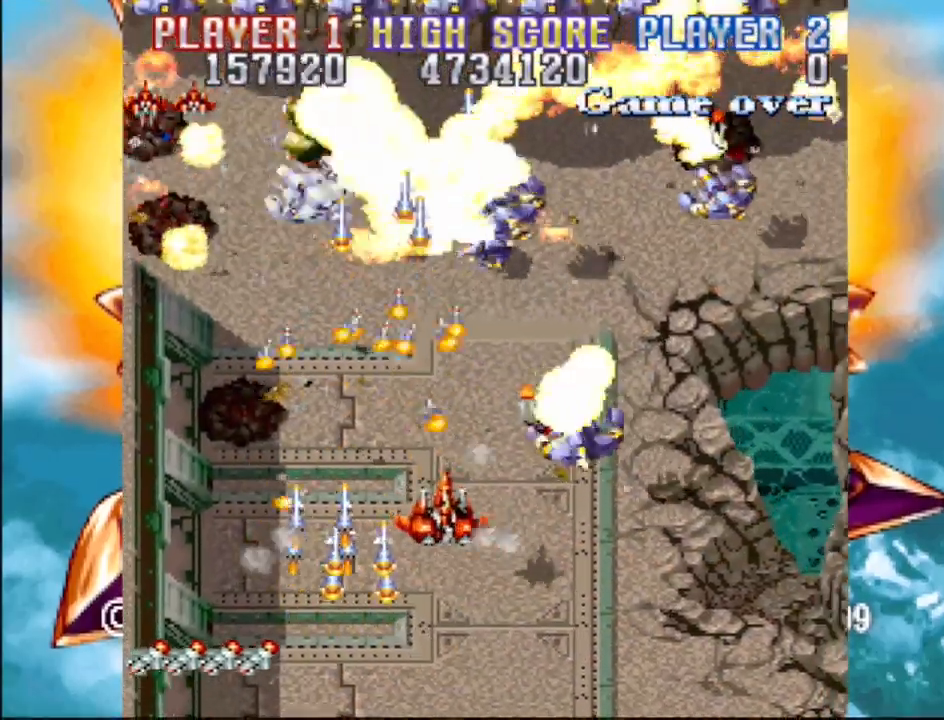
{"buttons": ["CROSS", "DPAD_LEFT"], "events": [[67, "DPAD_LEFT", "down"], [150, "DPAD_DOWN", "up"], [217, "DPAD_UP", "down"], [300, "DPAD_LEFT", "up"], [333, "DPAD_RIGHT", "down"], [350, "DPAD_RIGHT", "up"], [367, "DPAD_LEFT", "down"], [500, "DPAD_UP", "up"]]}
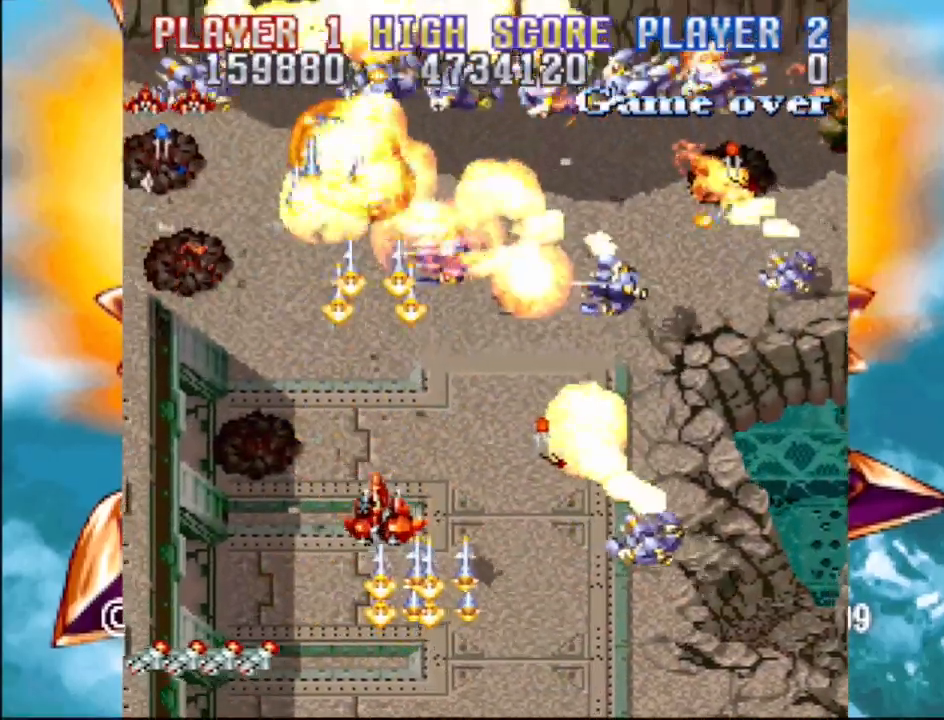
{"buttons": ["CROSS", "DPAD_UP", "DPAD_RIGHT"], "events": [[83, "DPAD_DOWN", "down"], [83, "DPAD_LEFT", "up"], [100, "DPAD_RIGHT", "down"], [233, "DPAD_RIGHT", "up"], [267, "DPAD_LEFT", "down"], [417, "DPAD_LEFT", "up"], [417, "DPAD_RIGHT", "down"], [450, "DPAD_DOWN", "up"], [500, "DPAD_UP", "down"]]}
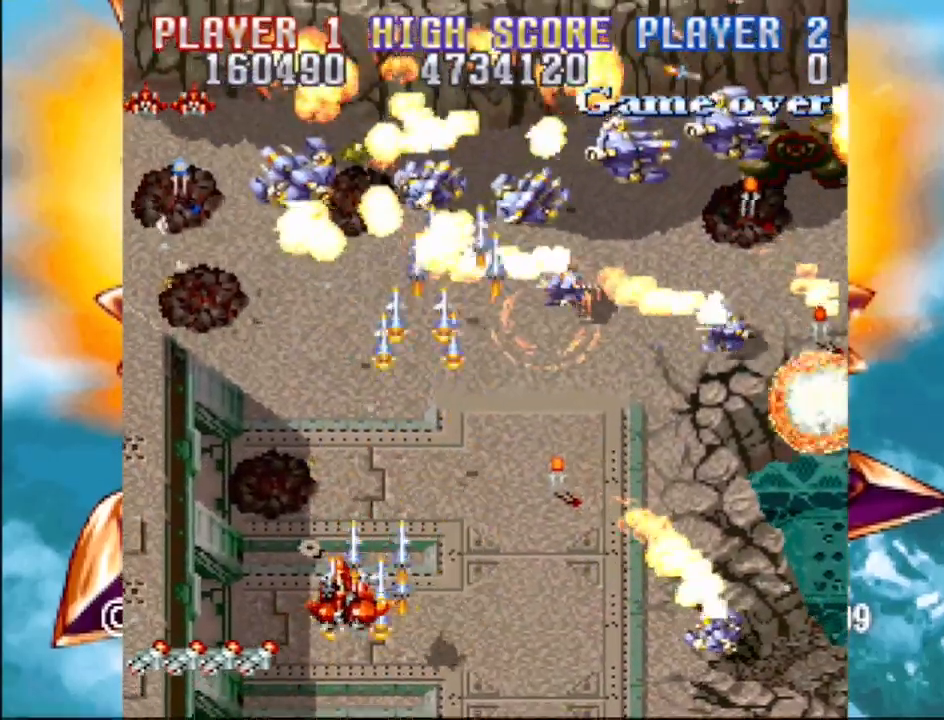
{"buttons": ["CROSS", "DPAD_UP", "DPAD_RIGHT"], "events": [[50, "DPAD_UP", "up"], [200, "DPAD_UP", "down"]]}
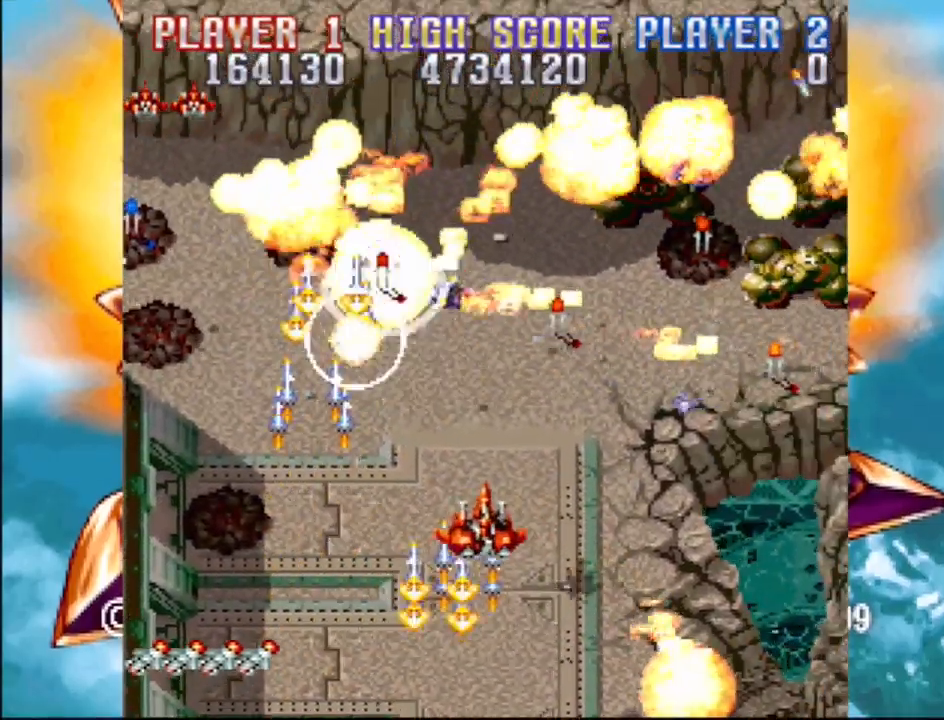
{"buttons": ["CROSS", "DPAD_RIGHT"], "events": [[150, "DPAD_UP", "up"], [200, "DPAD_DOWN", "down"], [450, "DPAD_DOWN", "up"]]}